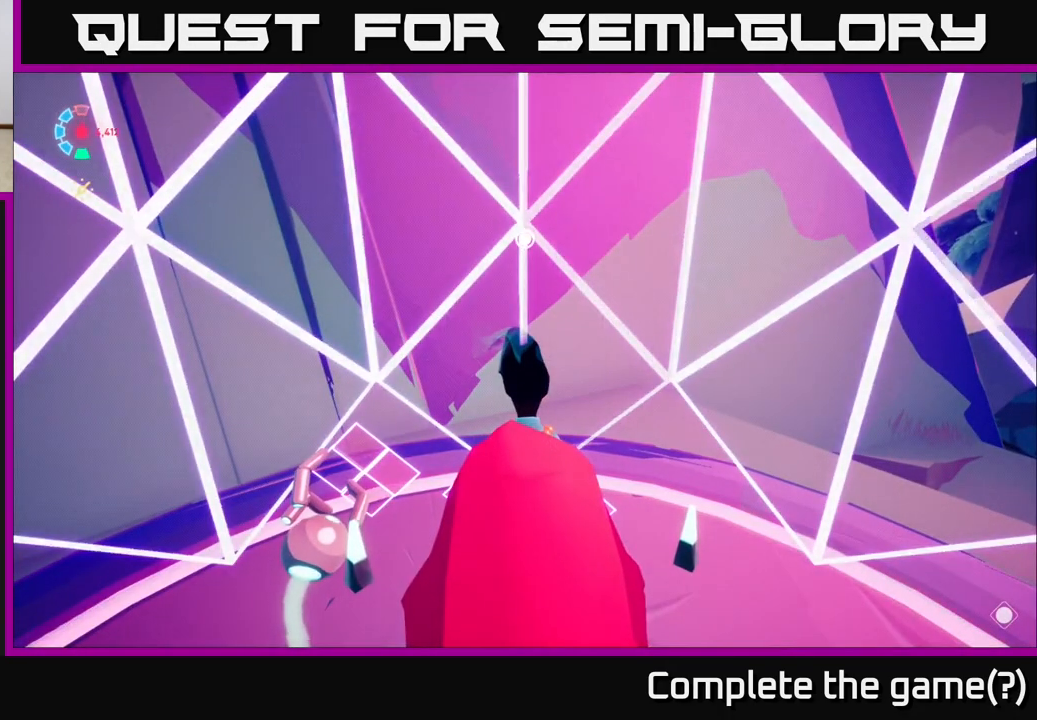
Gameplay with a controller (Xbox layout); each line is a JSON object with the inputs held at the frame after it. "events" lists button and stick changes between this image and that frame as [ms after this image, input, new state], when the widget could be followed in between.
{"buttons": [], "left_stick": "center", "right_stick": "right", "events": [[50, "right_stick", "right"]]}
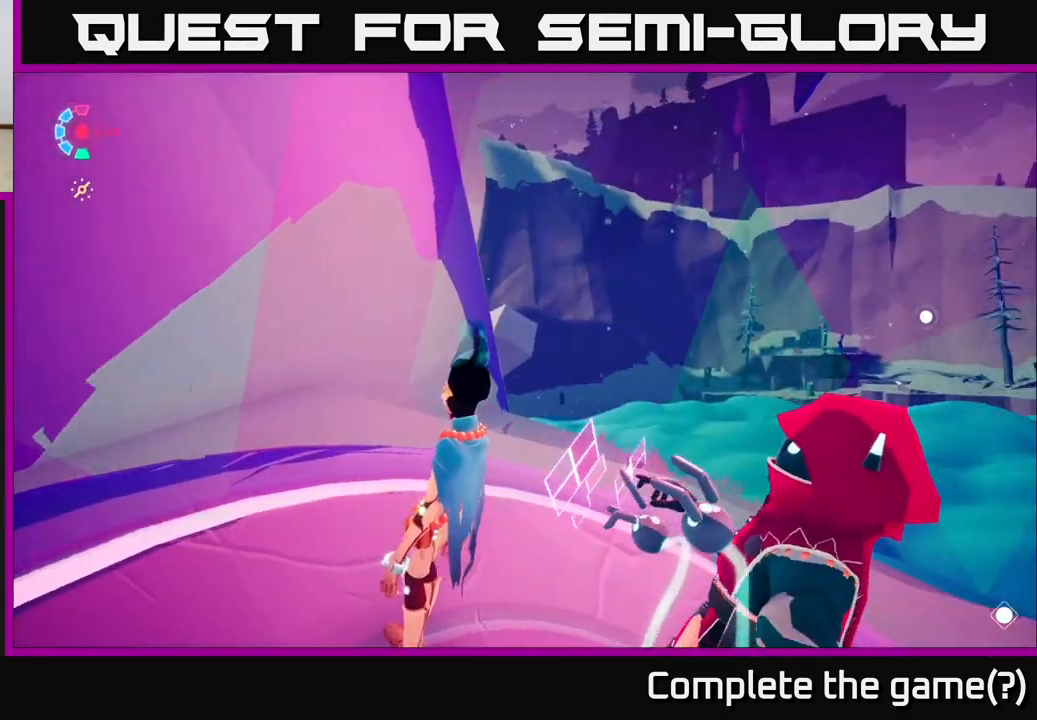
{"buttons": [], "left_stick": "up", "right_stick": "down-right", "events": [[100, "right_stick", "down-right"], [200, "left_stick", "up"], [217, "right_stick", "center"], [500, "right_stick", "down-right"]]}
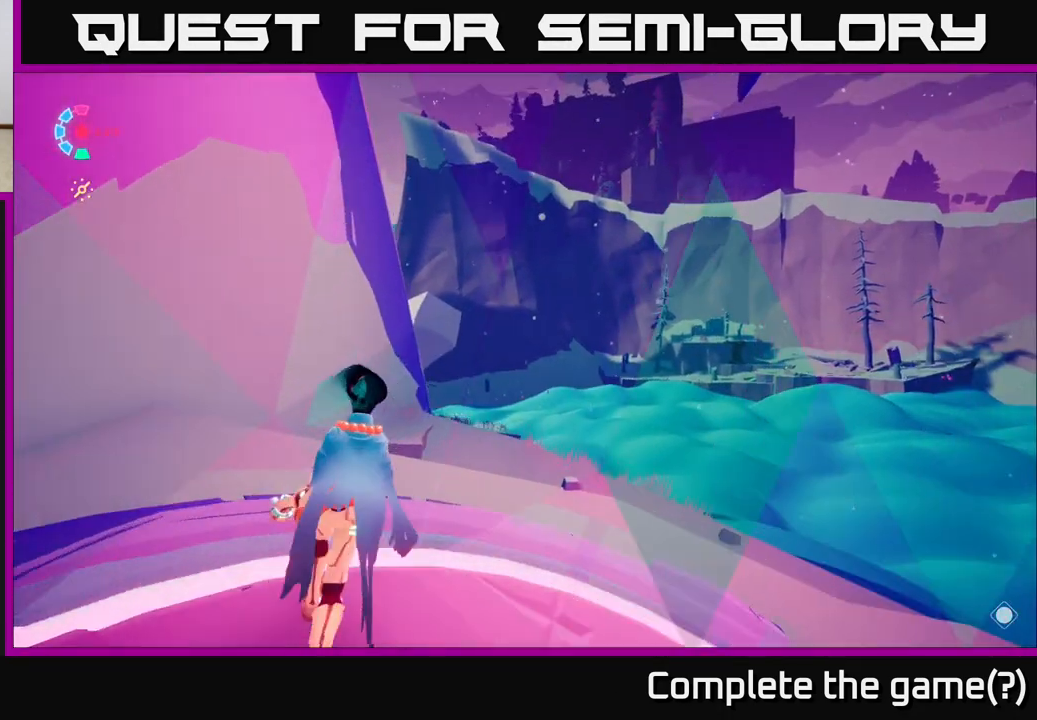
{"buttons": [], "left_stick": "center", "right_stick": "down-right", "events": [[67, "left_stick", "up-right"], [117, "right_stick", "right"], [200, "left_stick", "center"], [500, "right_stick", "down-right"]]}
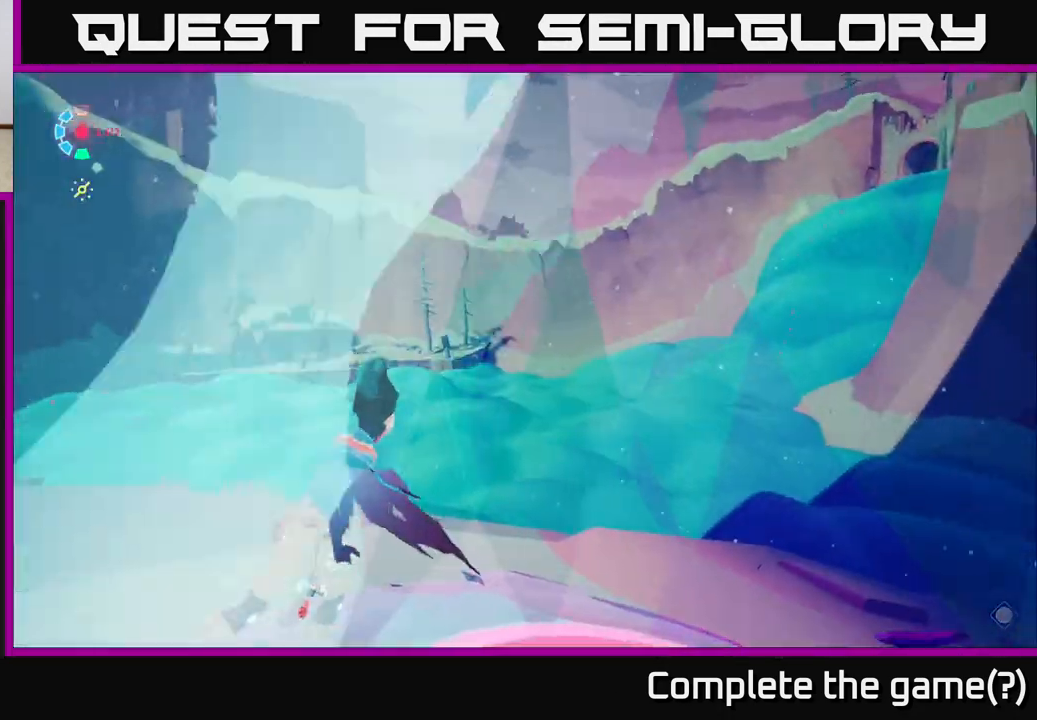
{"buttons": [], "left_stick": "down-right", "right_stick": "right", "events": [[150, "right_stick", "right"], [333, "left_stick", "down-right"]]}
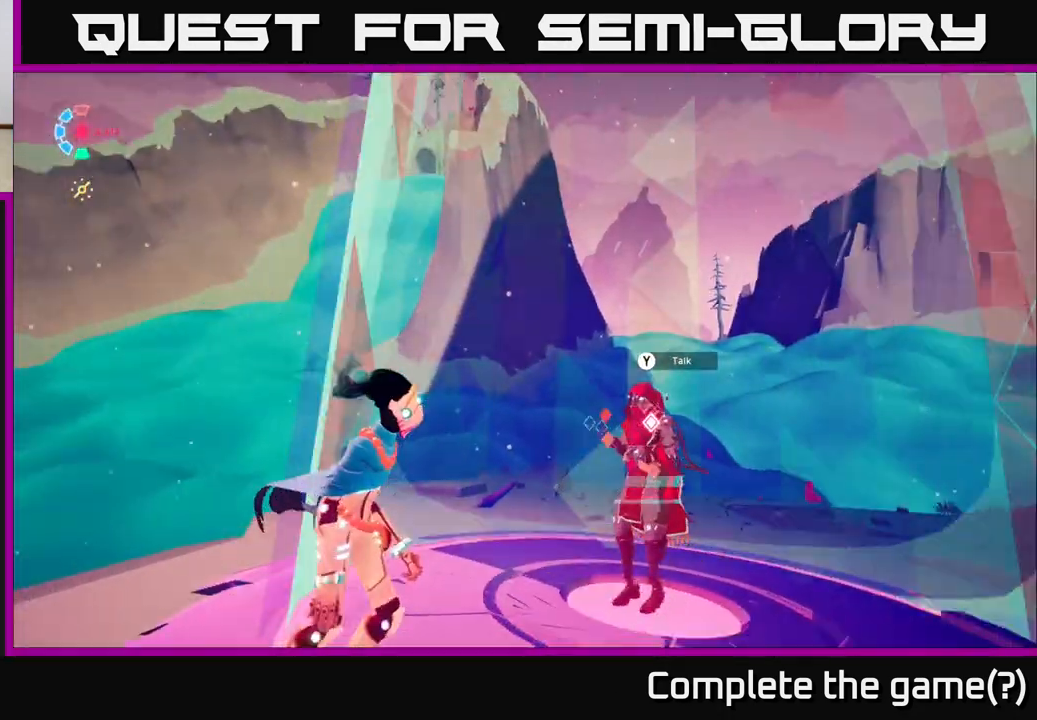
{"buttons": ["Y"], "left_stick": "center", "right_stick": "center", "events": [[117, "left_stick", "center"], [117, "right_stick", "center"], [367, "Y", "down"]]}
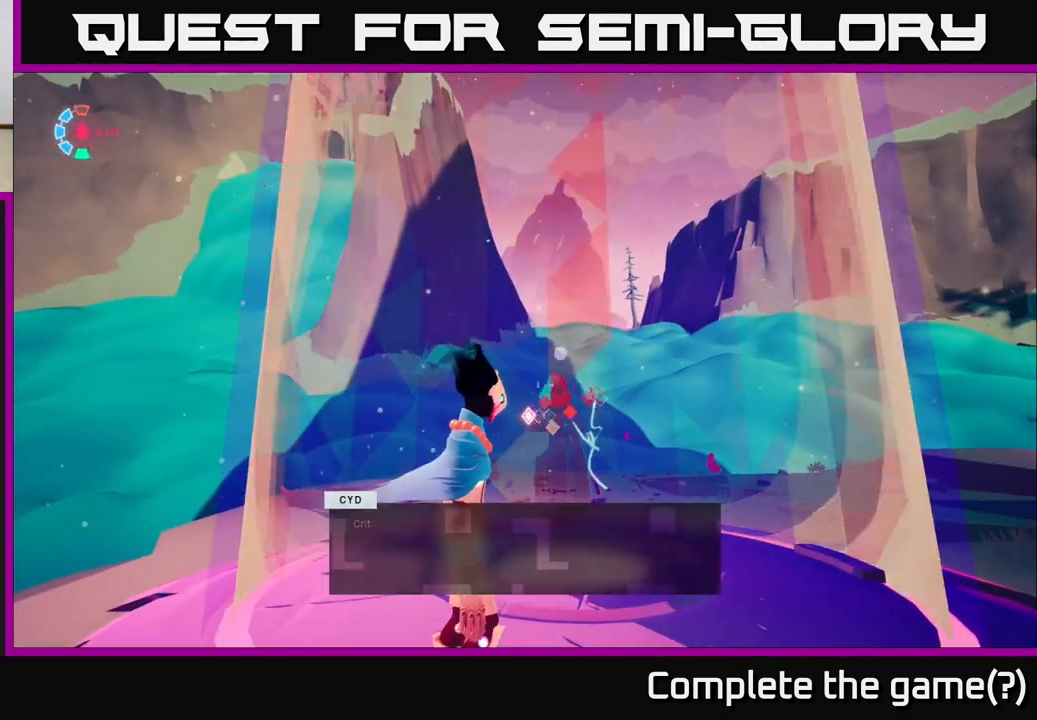
{"buttons": ["Y"], "left_stick": "center", "right_stick": "center", "events": []}
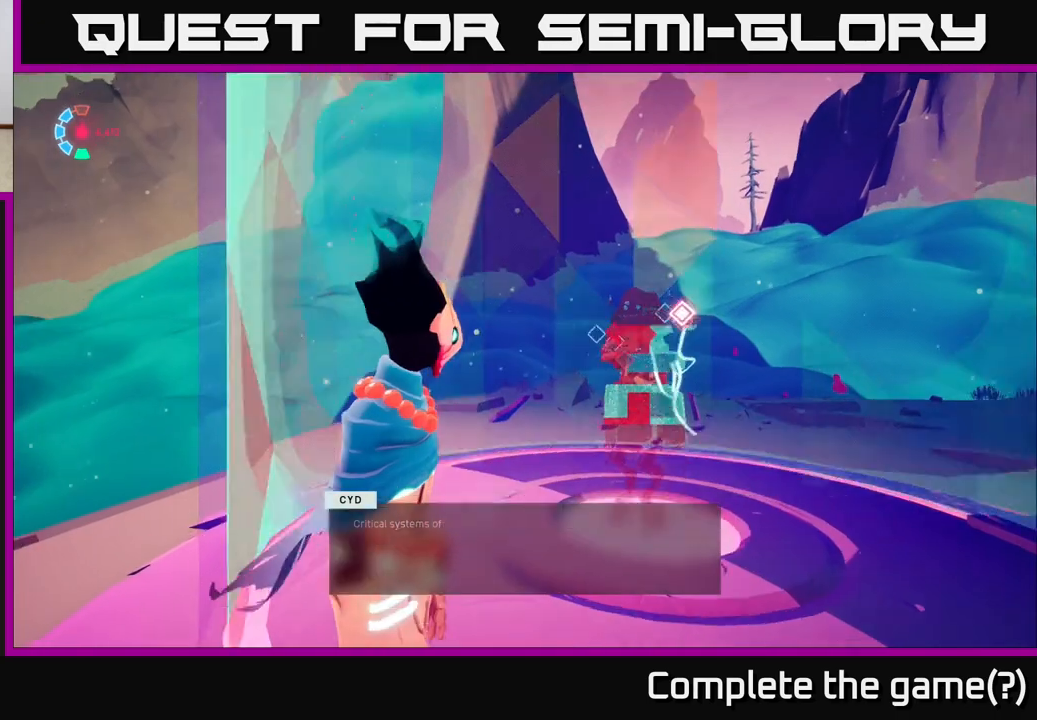
{"buttons": [], "left_stick": "center", "right_stick": "center", "events": [[350, "Y", "up"]]}
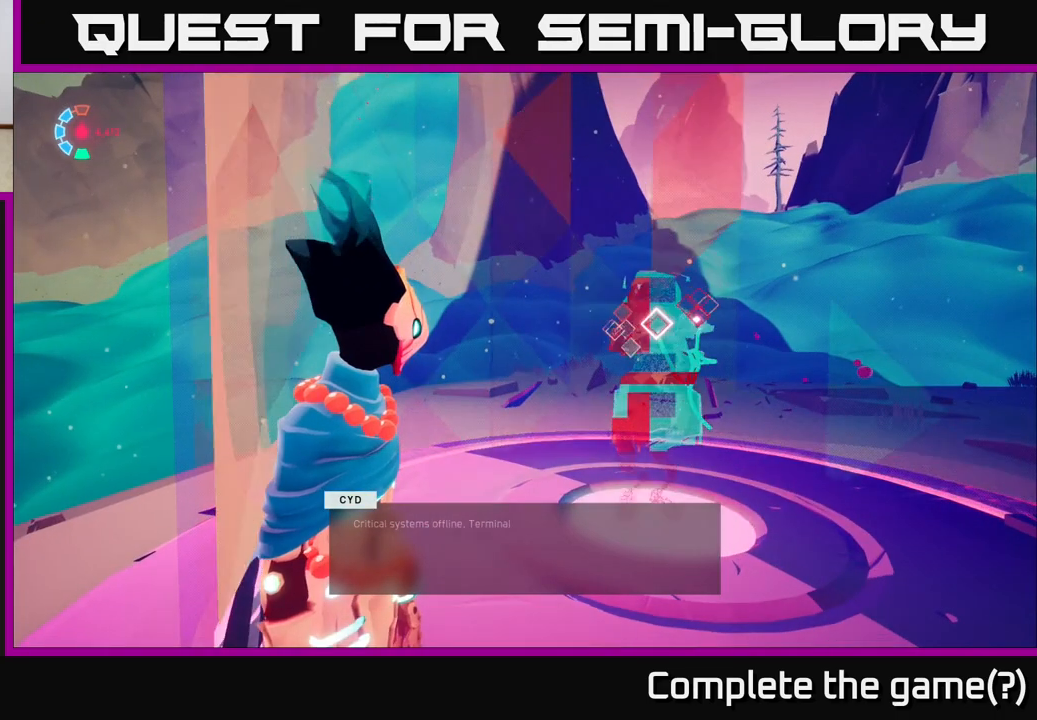
{"buttons": ["A"], "left_stick": "center", "right_stick": "center", "events": [[33, "A", "down"], [233, "A", "up"], [383, "A", "down"]]}
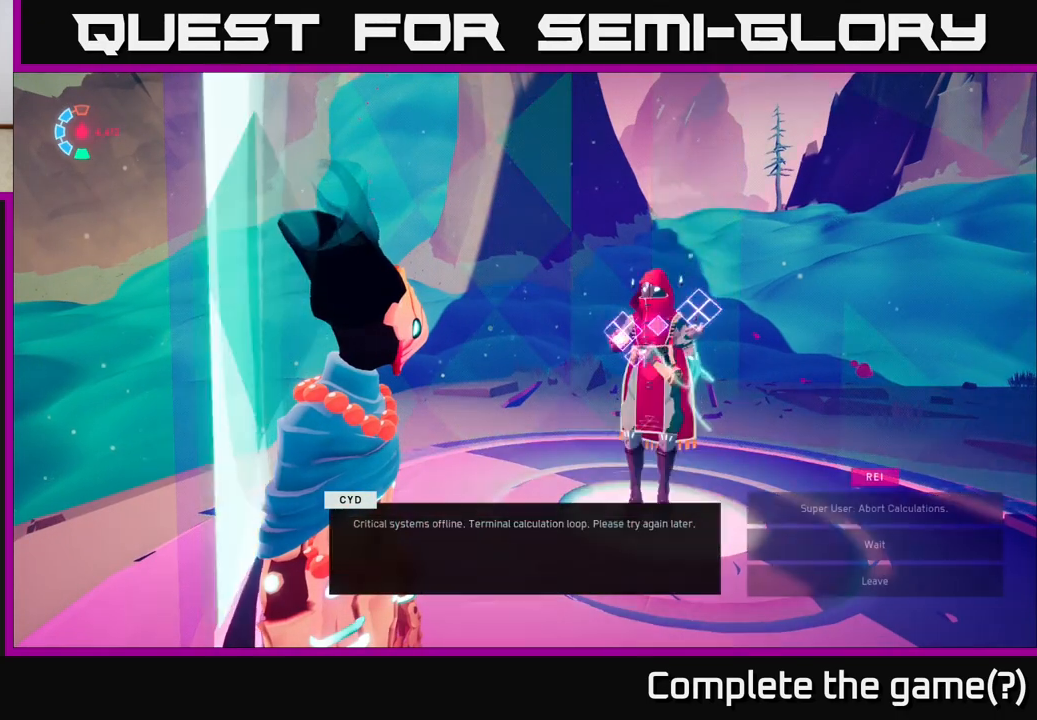
{"buttons": [], "left_stick": "center", "right_stick": "center", "events": [[33, "A", "up"]]}
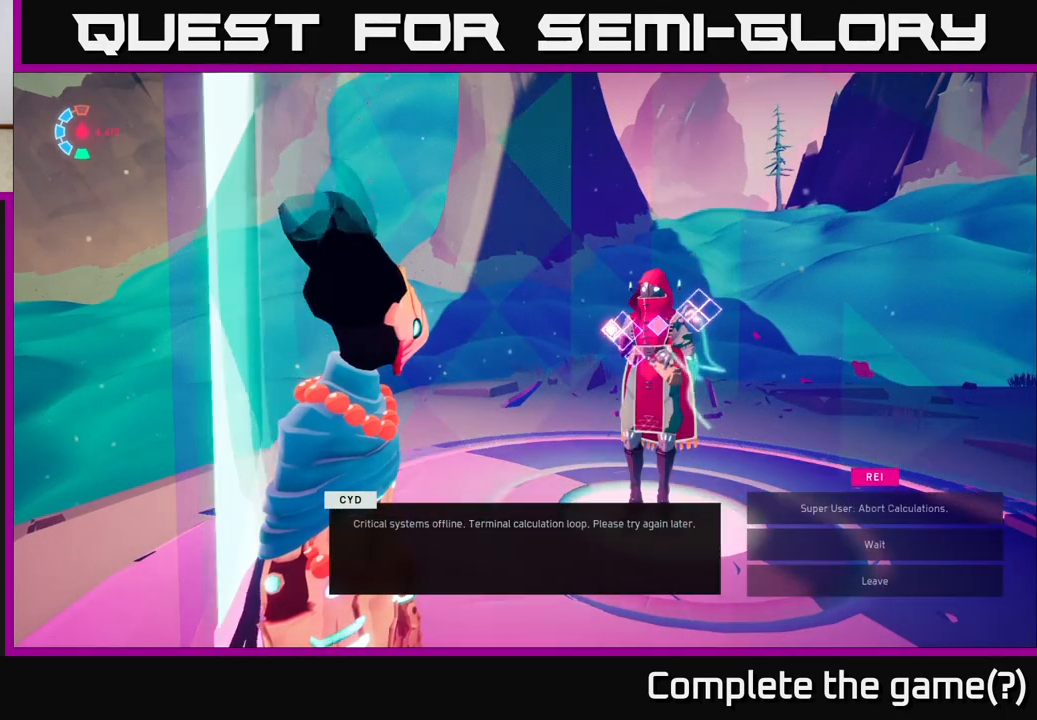
{"buttons": [], "left_stick": "center", "right_stick": "center", "events": [[250, "left_stick", "down"], [450, "left_stick", "center"]]}
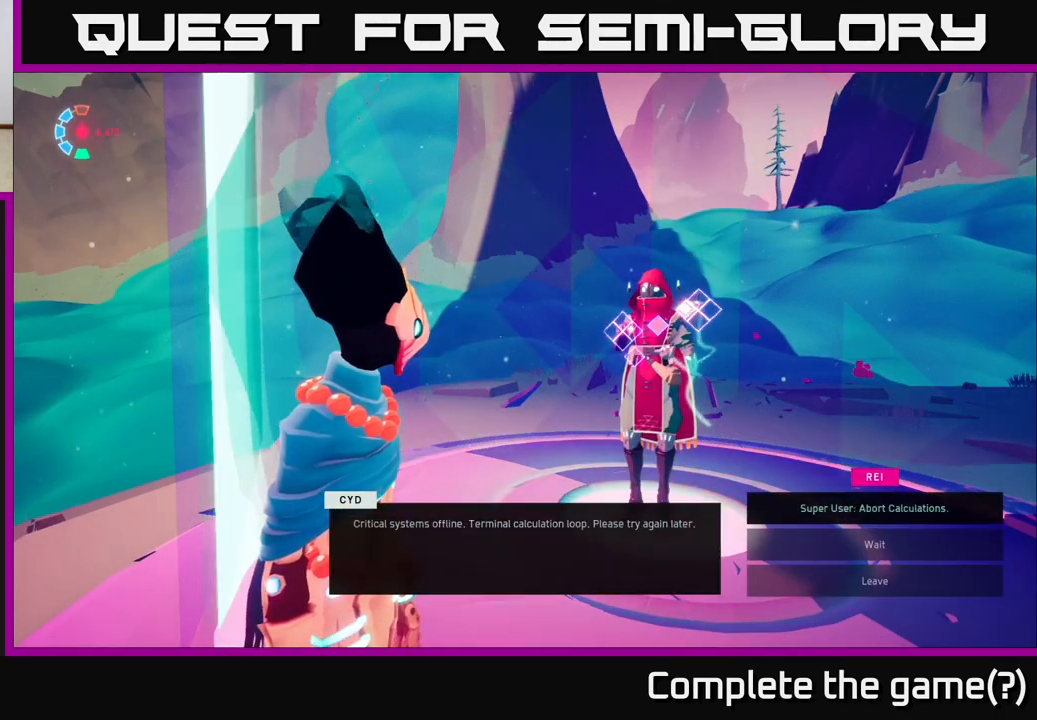
{"buttons": [], "left_stick": "down", "right_stick": "center", "events": [[483, "left_stick", "down"]]}
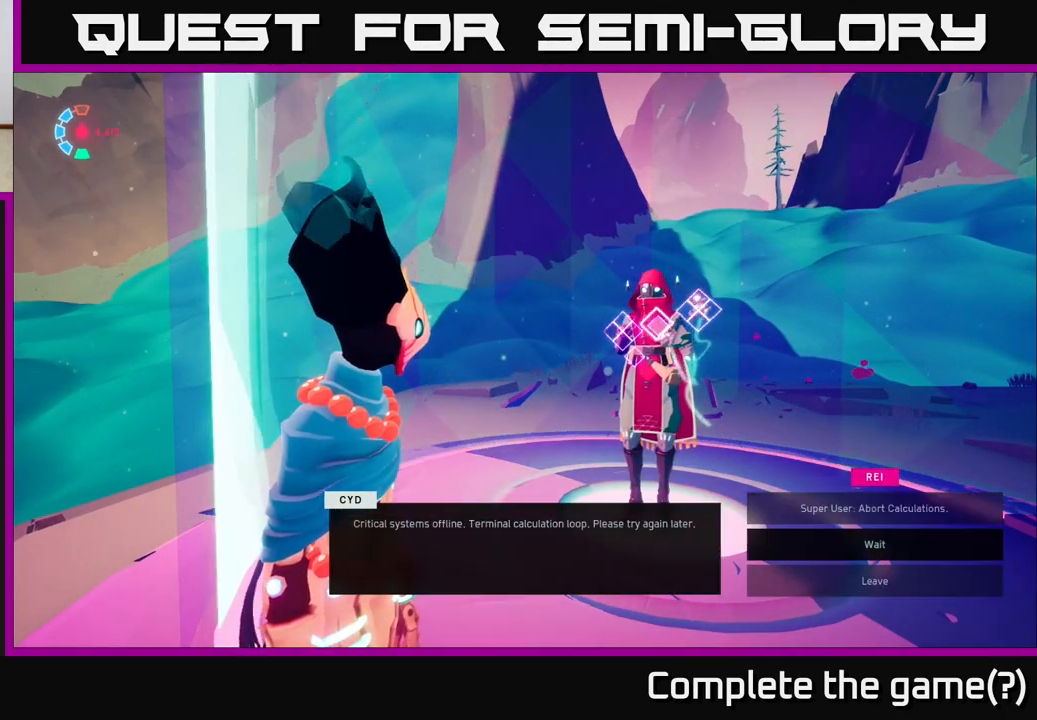
{"buttons": [], "left_stick": "center", "right_stick": "center", "events": [[150, "left_stick", "center"], [217, "left_stick", "up"], [450, "left_stick", "center"]]}
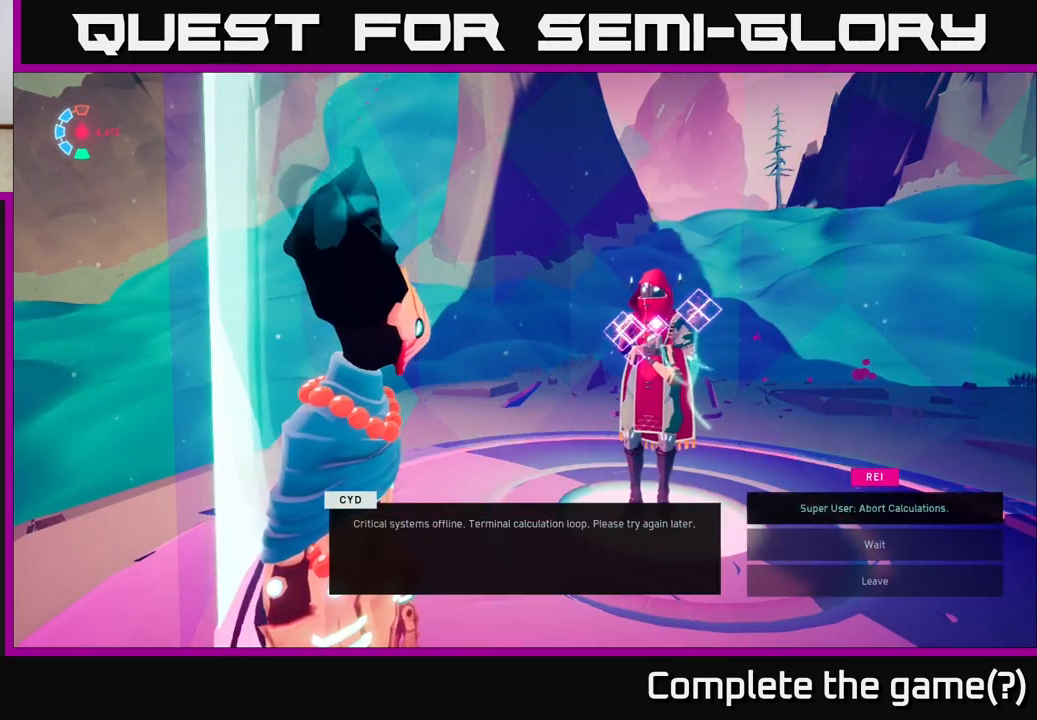
{"buttons": [], "left_stick": "center", "right_stick": "center", "events": []}
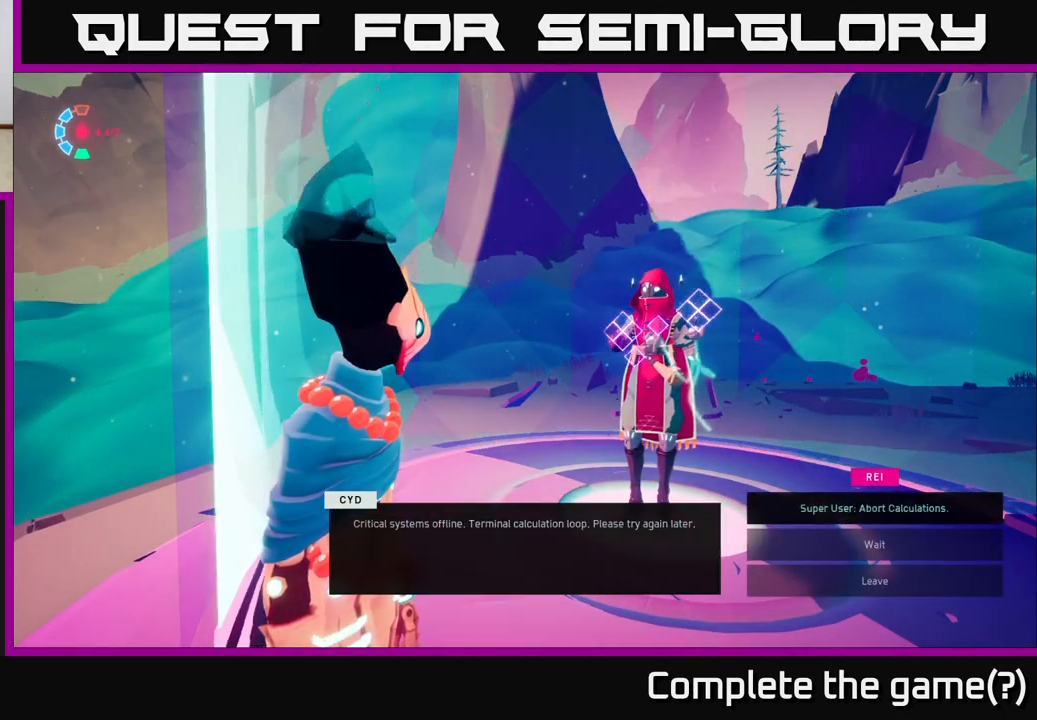
{"buttons": [], "left_stick": "center", "right_stick": "center", "events": []}
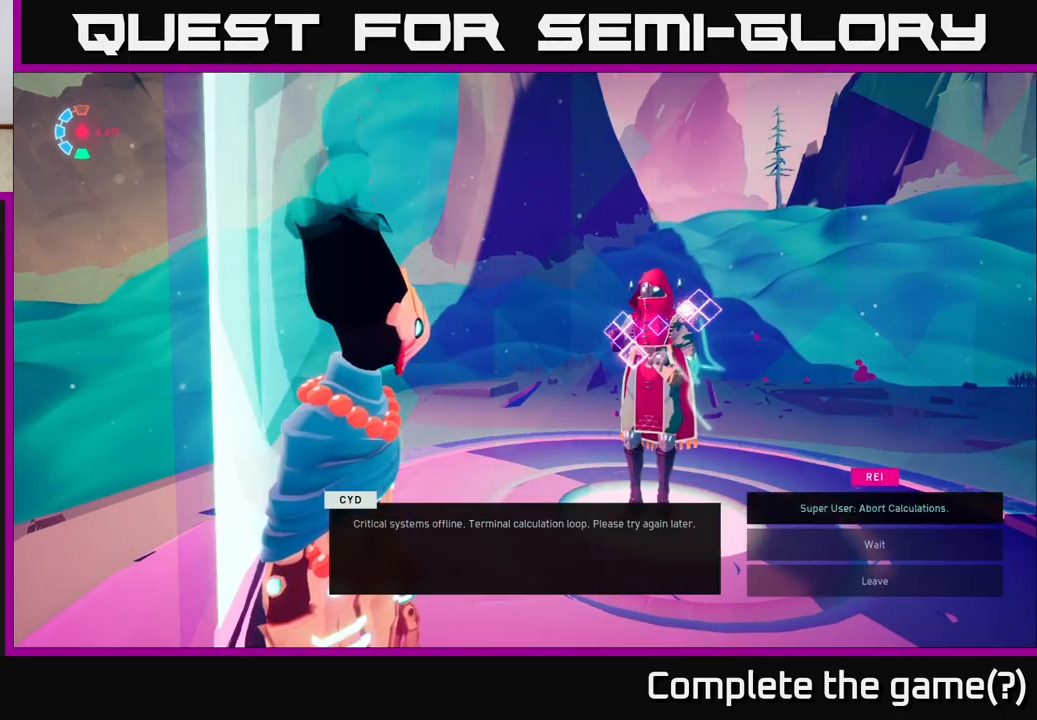
{"buttons": [], "left_stick": "down", "right_stick": "center", "events": [[350, "left_stick", "down"]]}
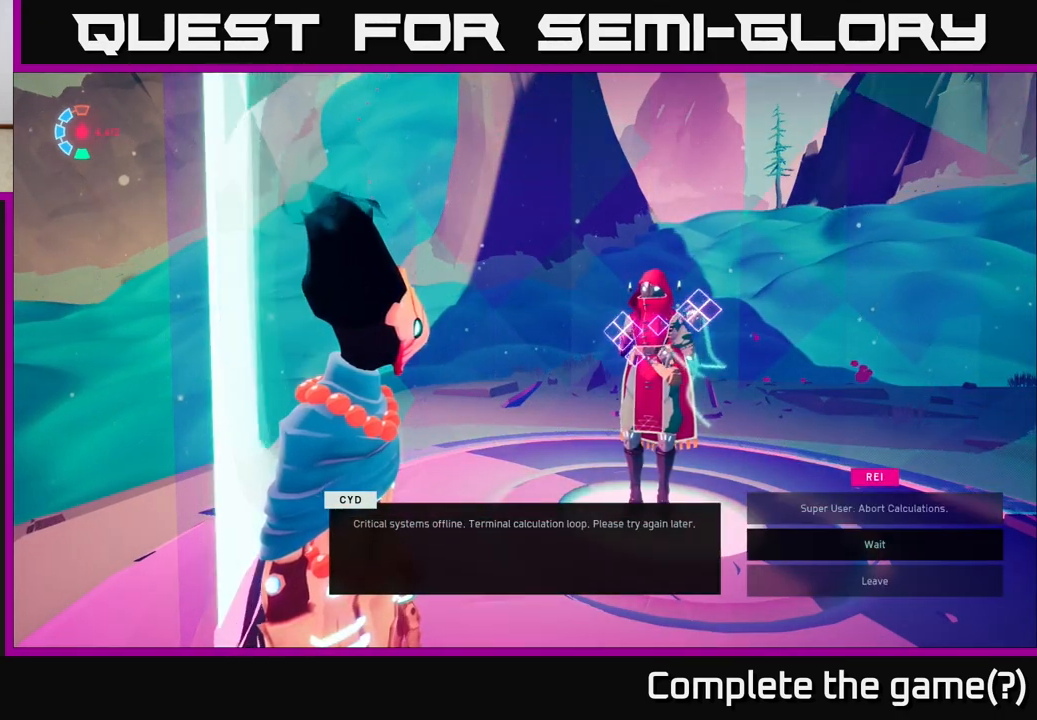
{"buttons": [], "left_stick": "center", "right_stick": "center", "events": [[50, "left_stick", "center"], [100, "left_stick", "up"], [283, "left_stick", "center"]]}
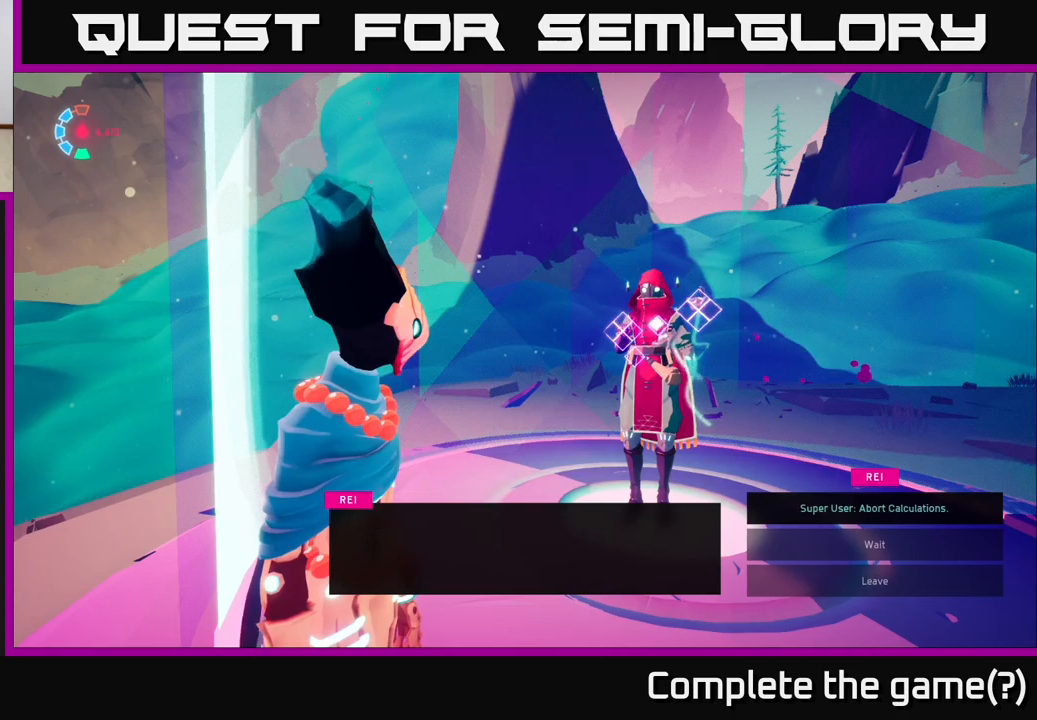
{"buttons": [], "left_stick": "center", "right_stick": "center", "events": [[17, "A", "down"], [133, "A", "up"]]}
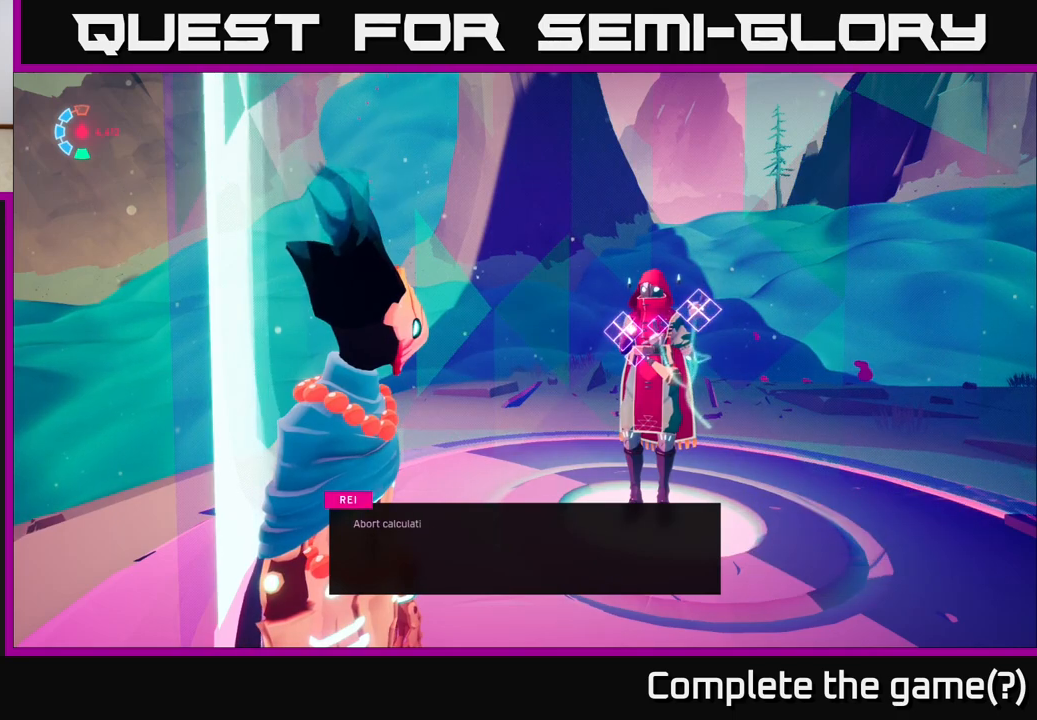
{"buttons": [], "left_stick": "center", "right_stick": "center", "events": []}
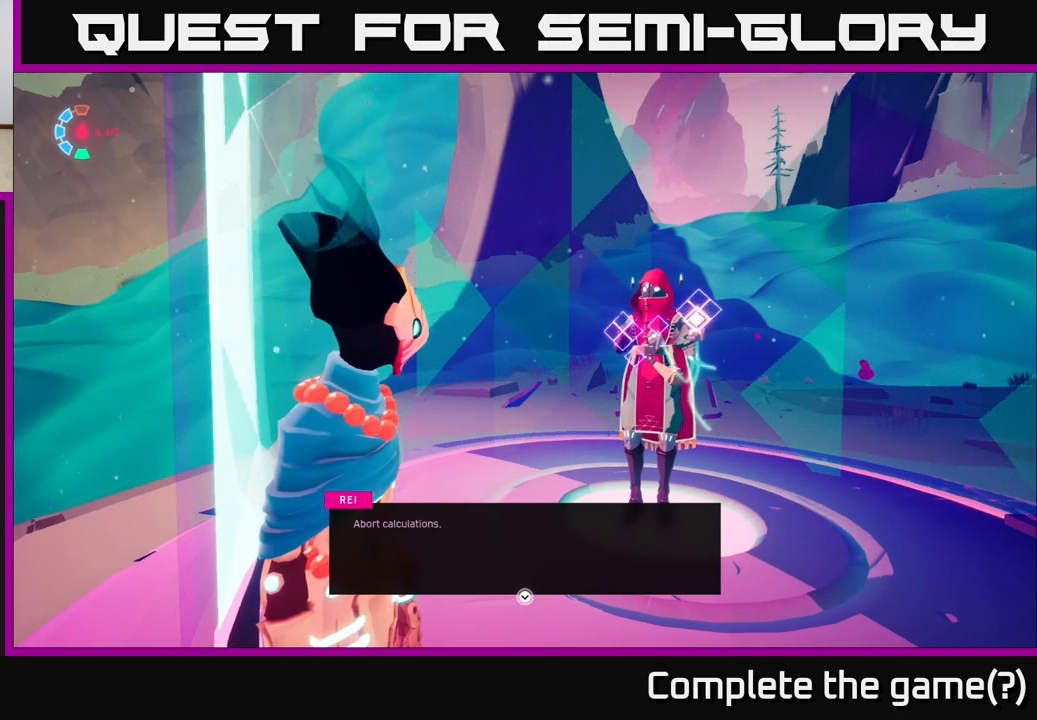
{"buttons": [], "left_stick": "center", "right_stick": "center", "events": []}
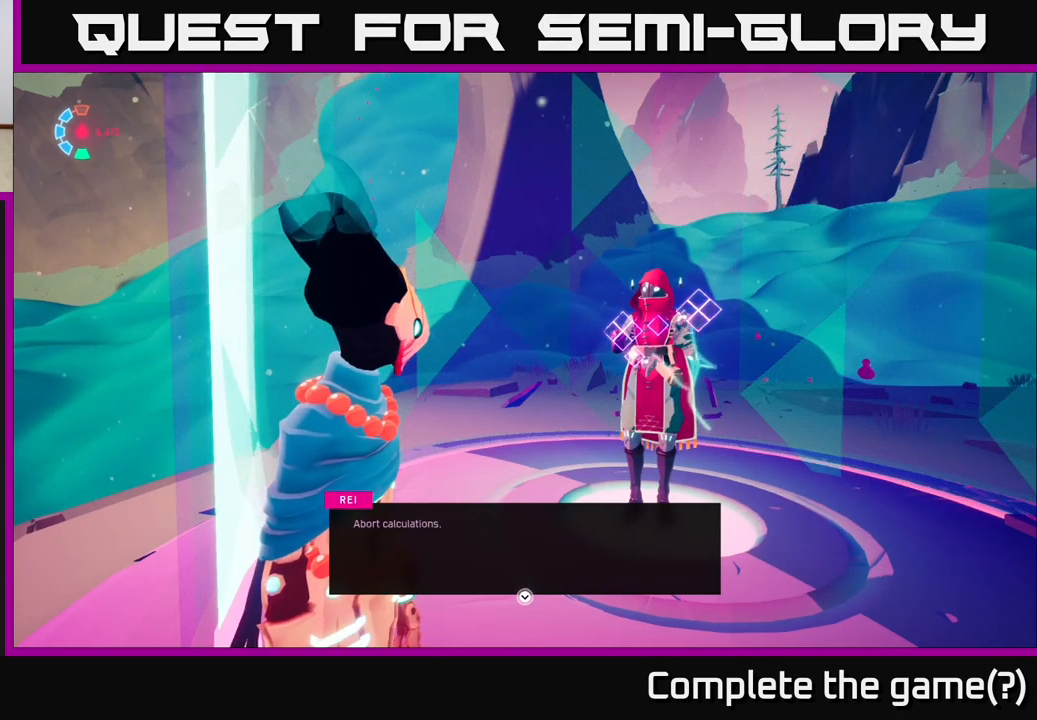
{"buttons": [], "left_stick": "center", "right_stick": "center", "events": [[183, "A", "down"], [283, "A", "up"]]}
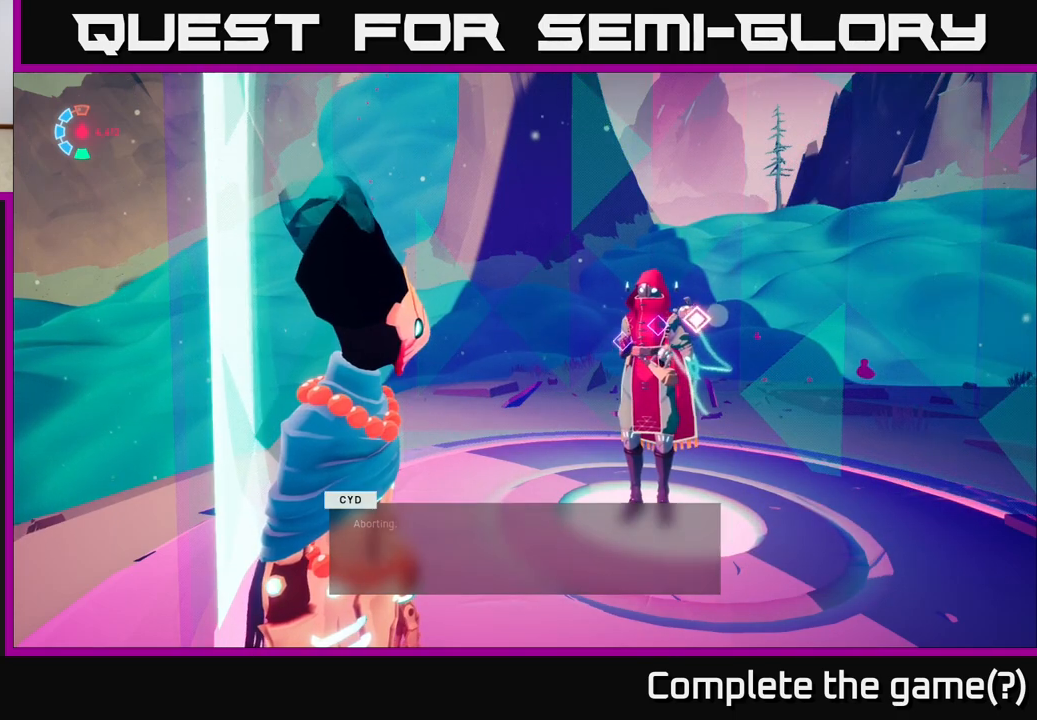
{"buttons": [], "left_stick": "center", "right_stick": "center", "events": []}
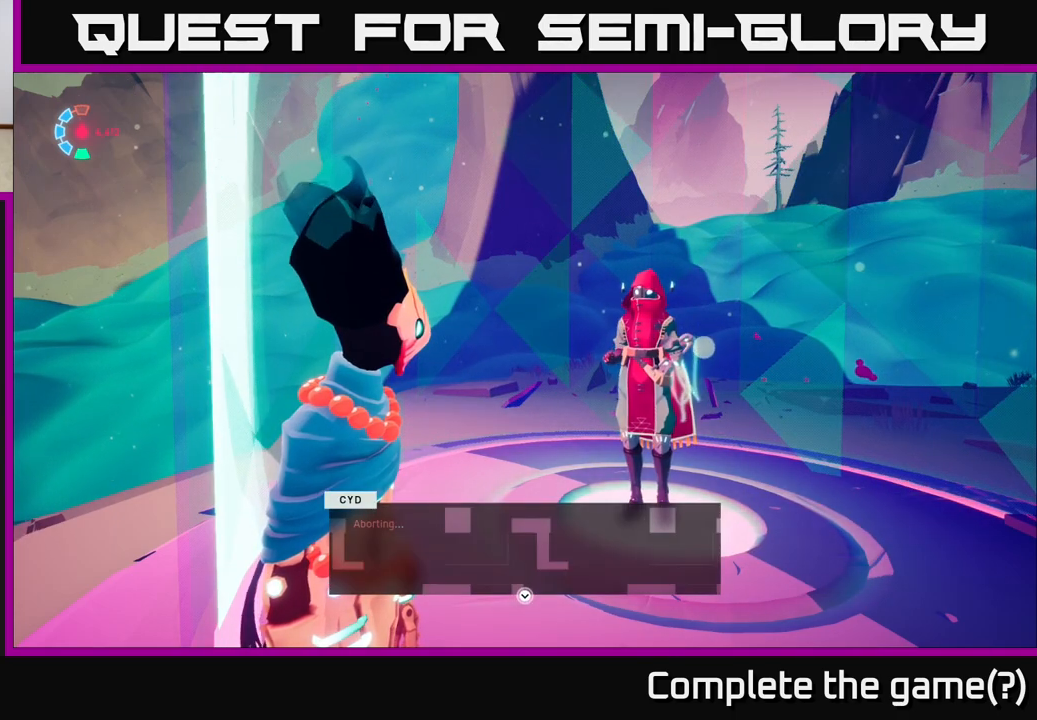
{"buttons": [], "left_stick": "center", "right_stick": "center", "events": []}
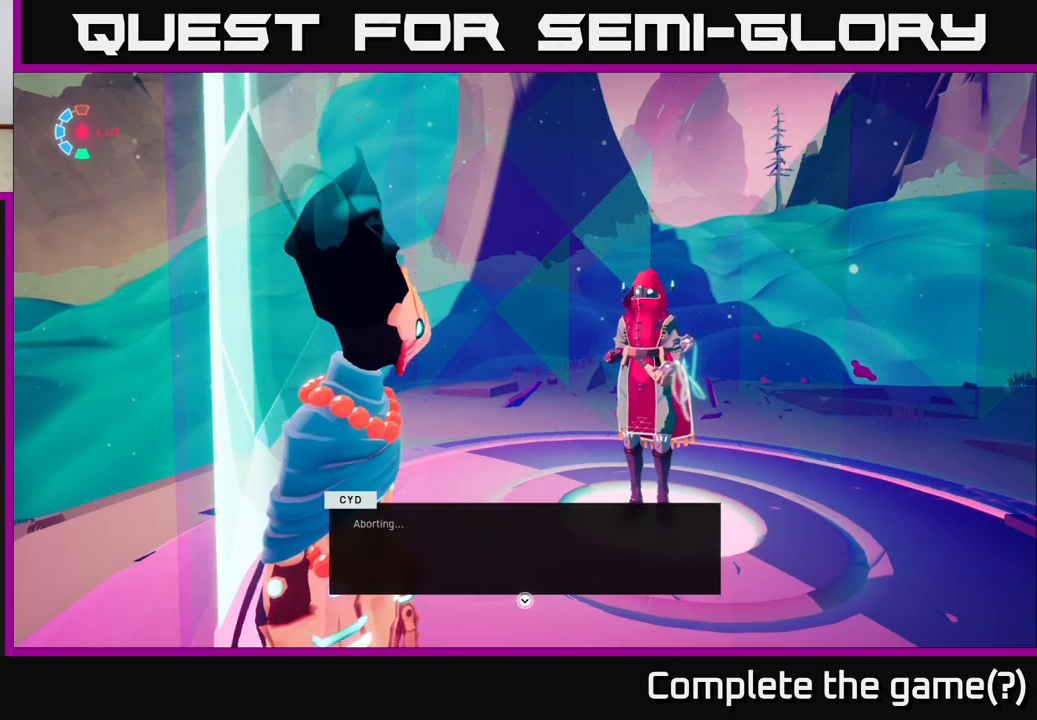
{"buttons": [], "left_stick": "center", "right_stick": "center", "events": []}